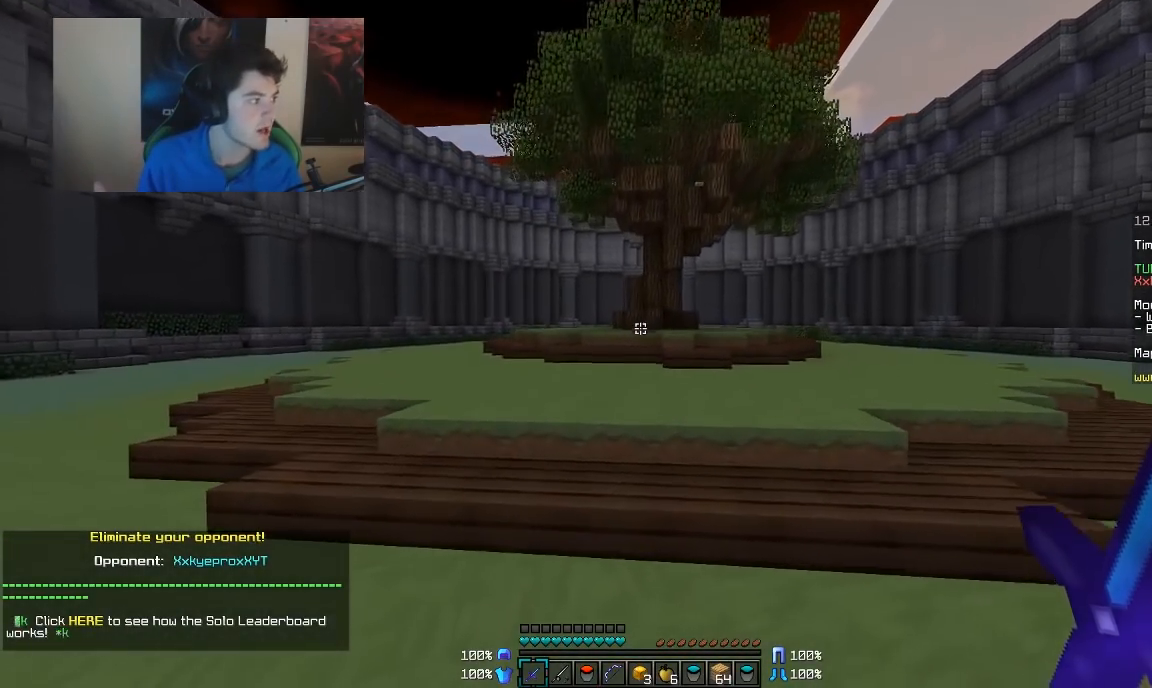
Gameplay with keyboard and mouse; each line is a JSON object with the keys and mouse buttons held at the frame after it. "events" lists presses ("down") and releases ("up") of "a", "d", "s", "w", "mouse_left" and "mouse_right" between this image and that frame as [ms after this image, input, new state], when the widget could be followed in between. "mouse_left", "mouse_right" = the "left", "right" buttons of the "mouse" list. No other keys are recorded. Fast repeated clicks can show as one long hold. Mouse movement is not recorded.
{"keys": ["a", "w"], "mouse": [], "events": []}
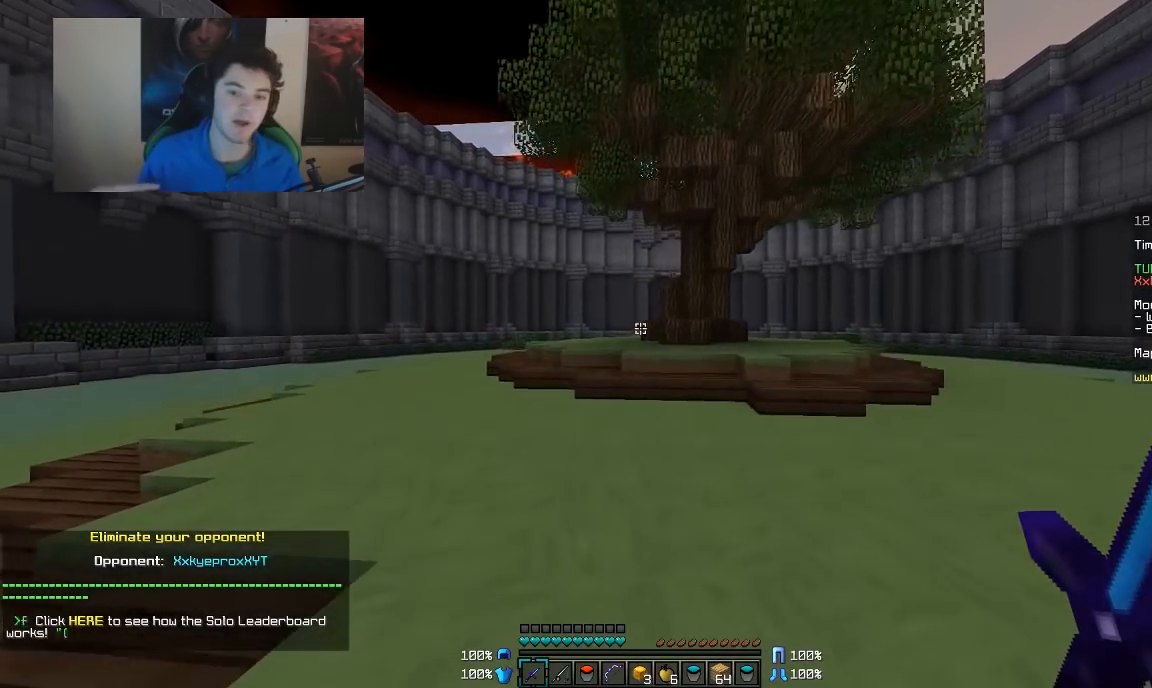
{"keys": ["w"], "mouse": [], "events": [[433, "a", "up"]]}
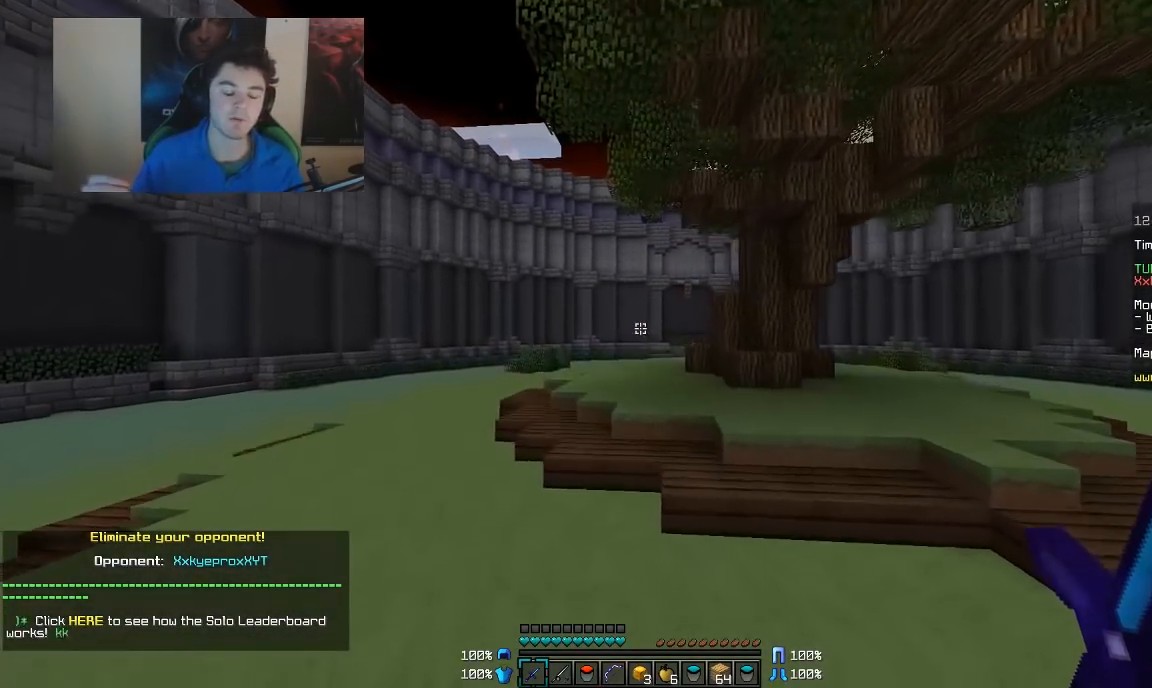
{"keys": ["w"], "mouse": [], "events": []}
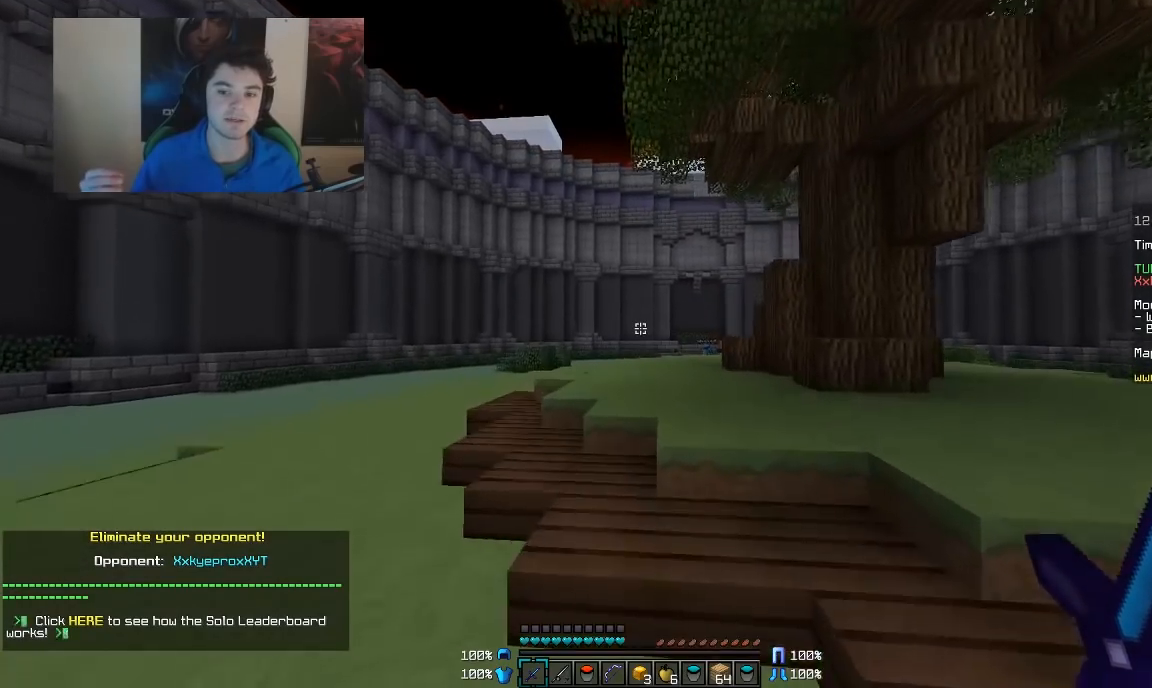
{"keys": ["w"], "mouse": [], "events": []}
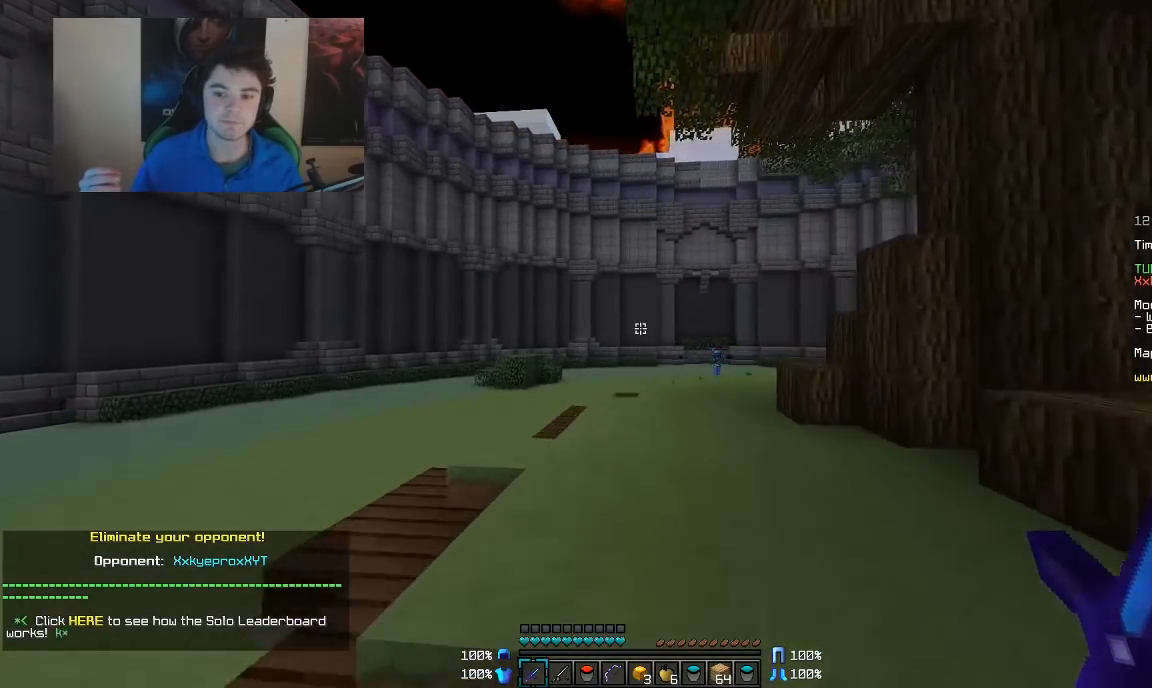
{"keys": ["d", "w"], "mouse": [], "events": [[50, "d", "down"]]}
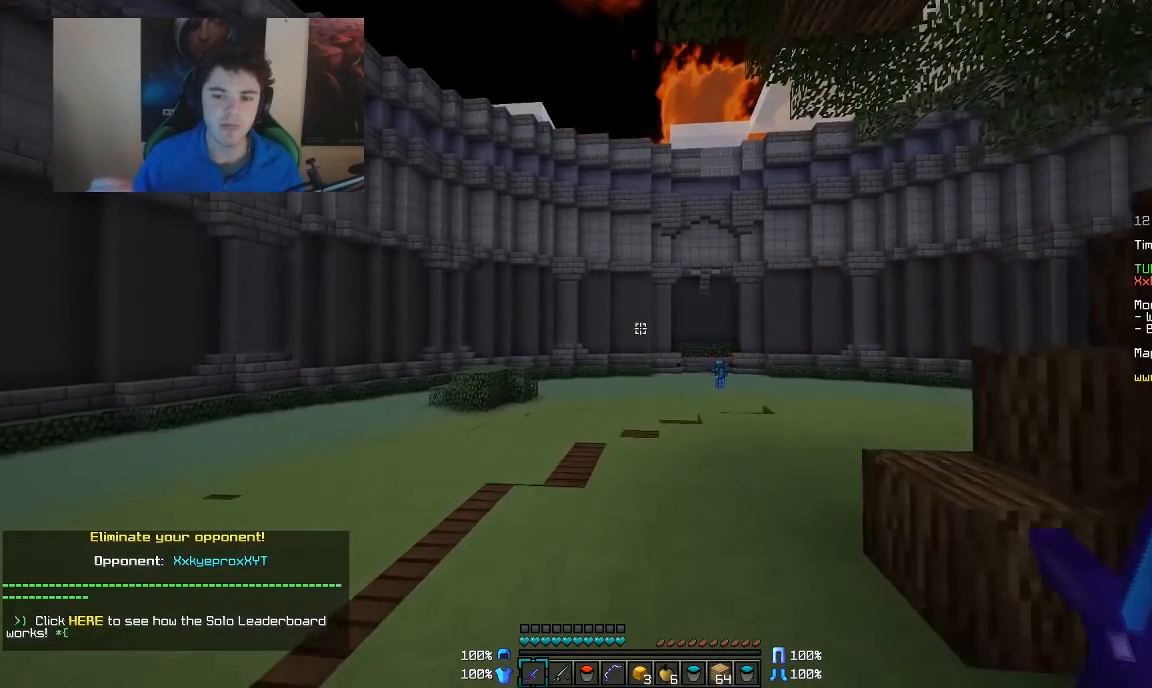
{"keys": ["w"], "mouse": [], "events": [[300, "d", "up"]]}
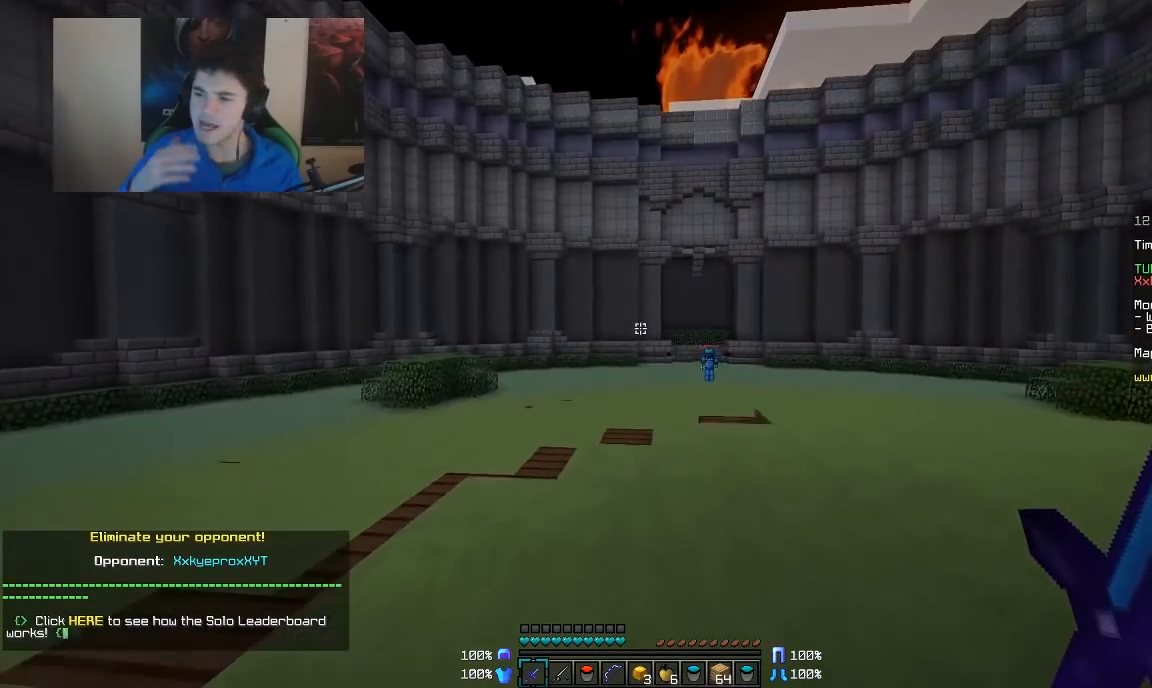
{"keys": ["d", "w"], "mouse": [], "events": [[50, "d", "down"]]}
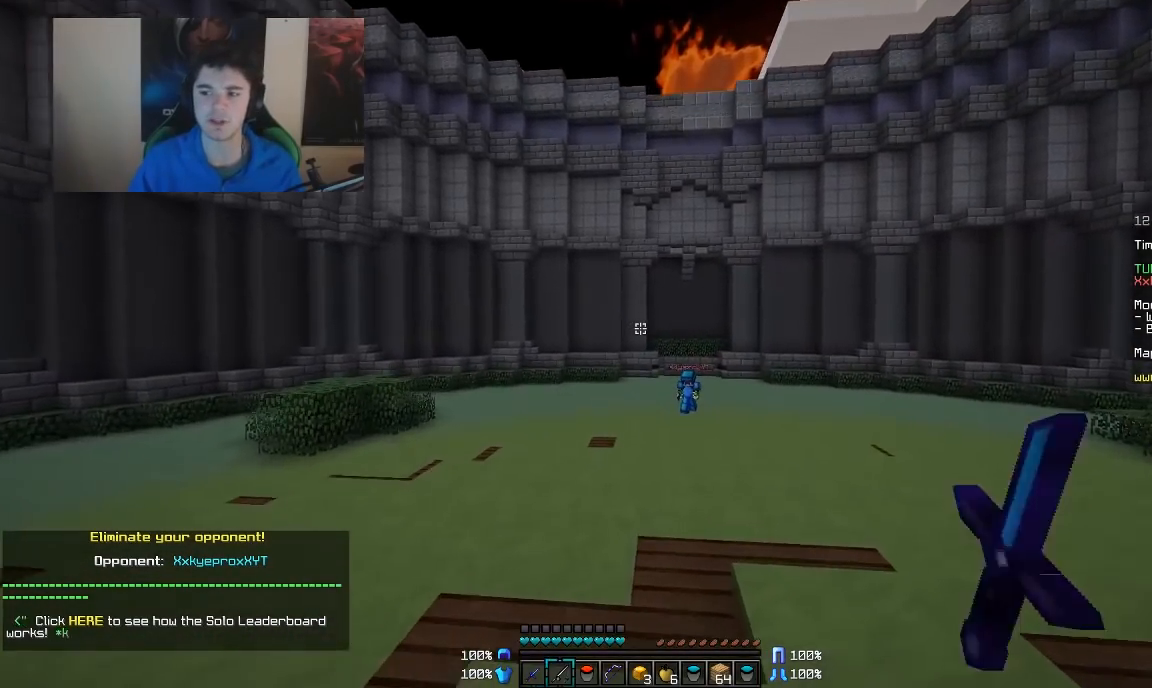
{"keys": ["w"], "mouse": ["right"], "events": [[333, "d", "up"], [500, "mouse_right", "down"]]}
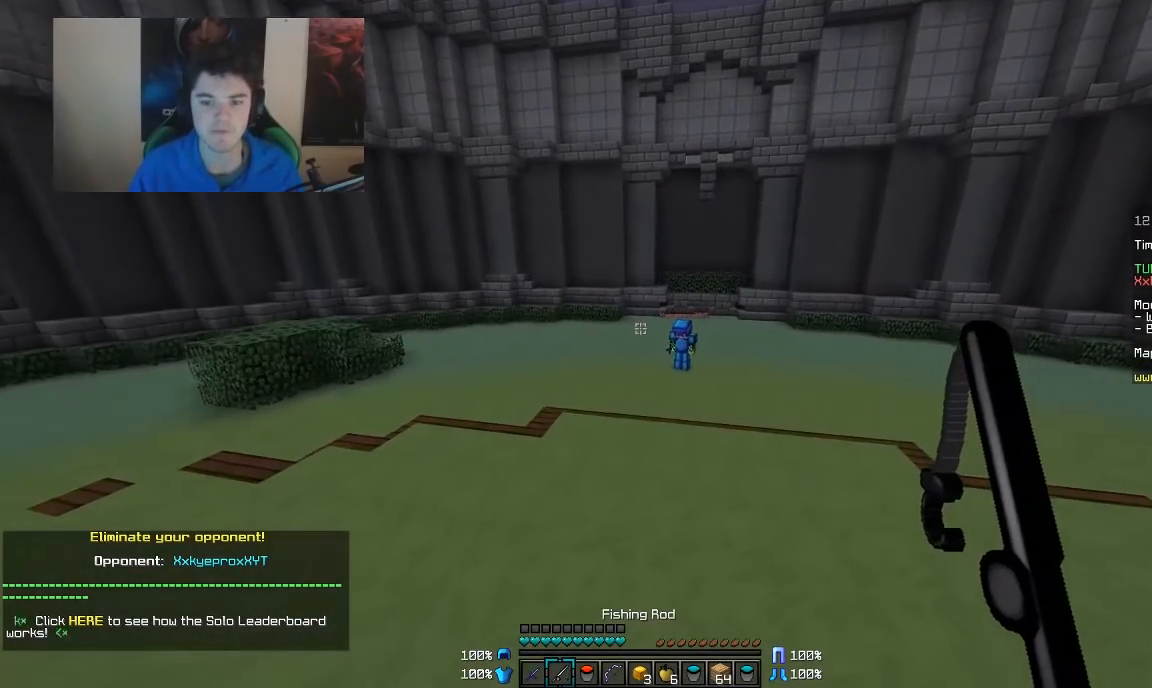
{"keys": ["a", "w"], "mouse": ["right"], "events": [[100, "mouse_right", "up"], [333, "a", "down"], [500, "mouse_right", "down"]]}
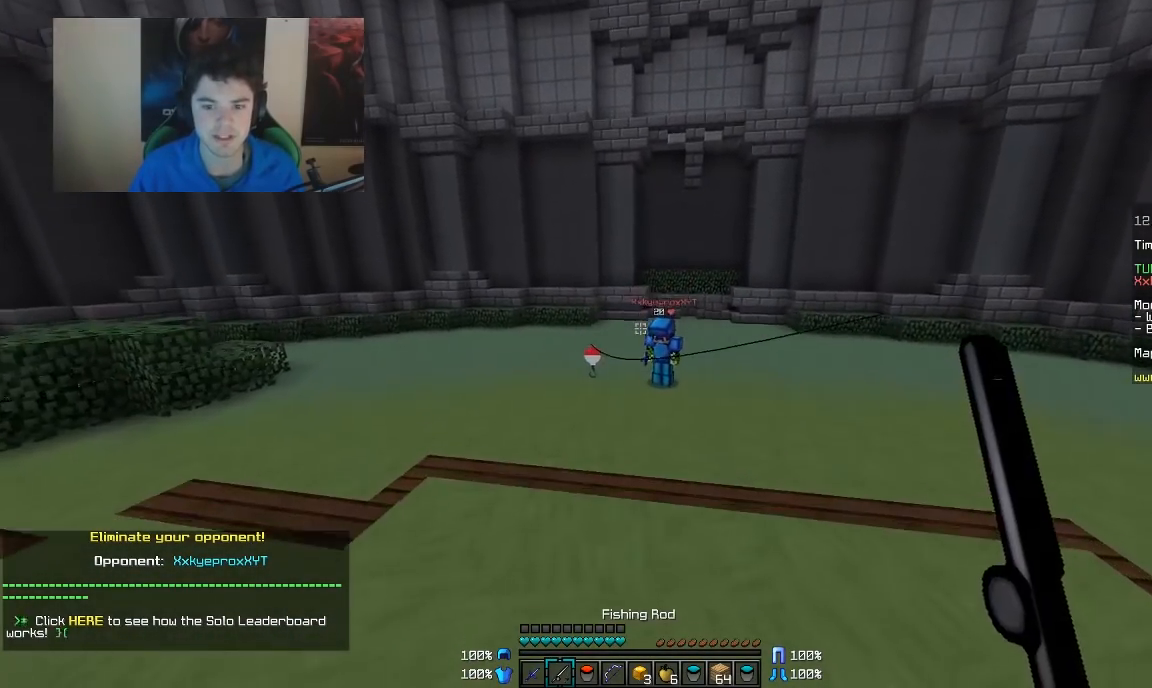
{"keys": ["w"], "mouse": [], "events": [[100, "mouse_right", "up"], [150, "mouse_right", "down"], [300, "a", "up"], [300, "mouse_right", "up"]]}
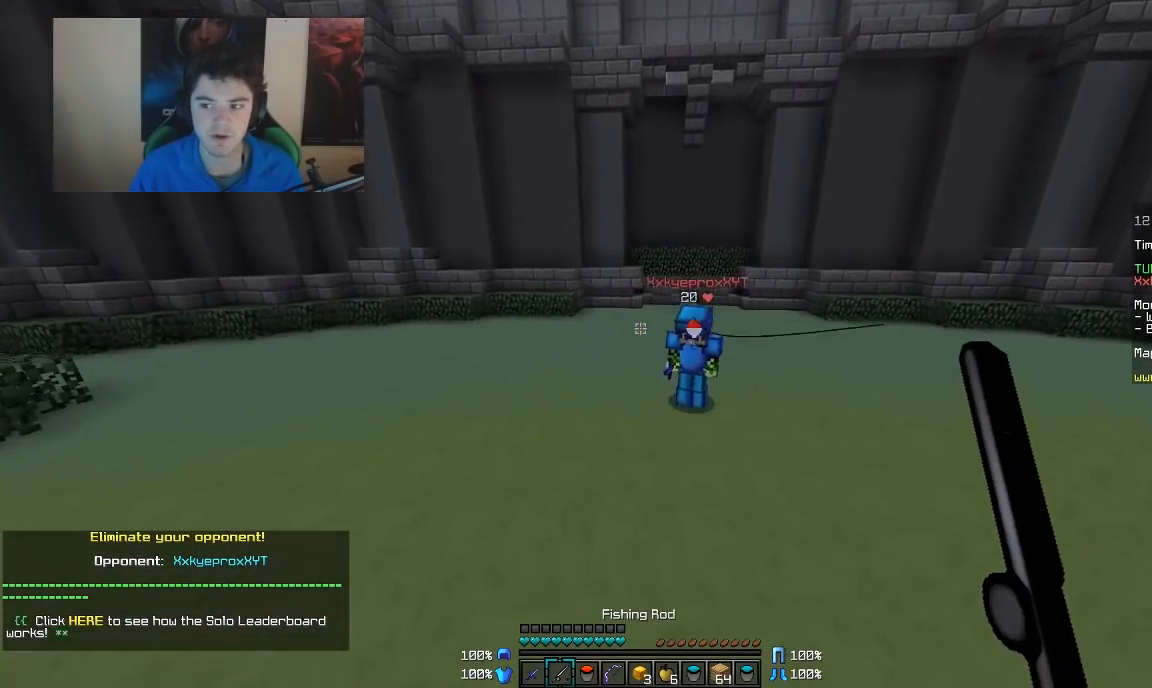
{"keys": ["w"], "mouse": ["left"], "events": [[133, "mouse_left", "down"], [233, "mouse_left", "up"], [300, "mouse_left", "down"]]}
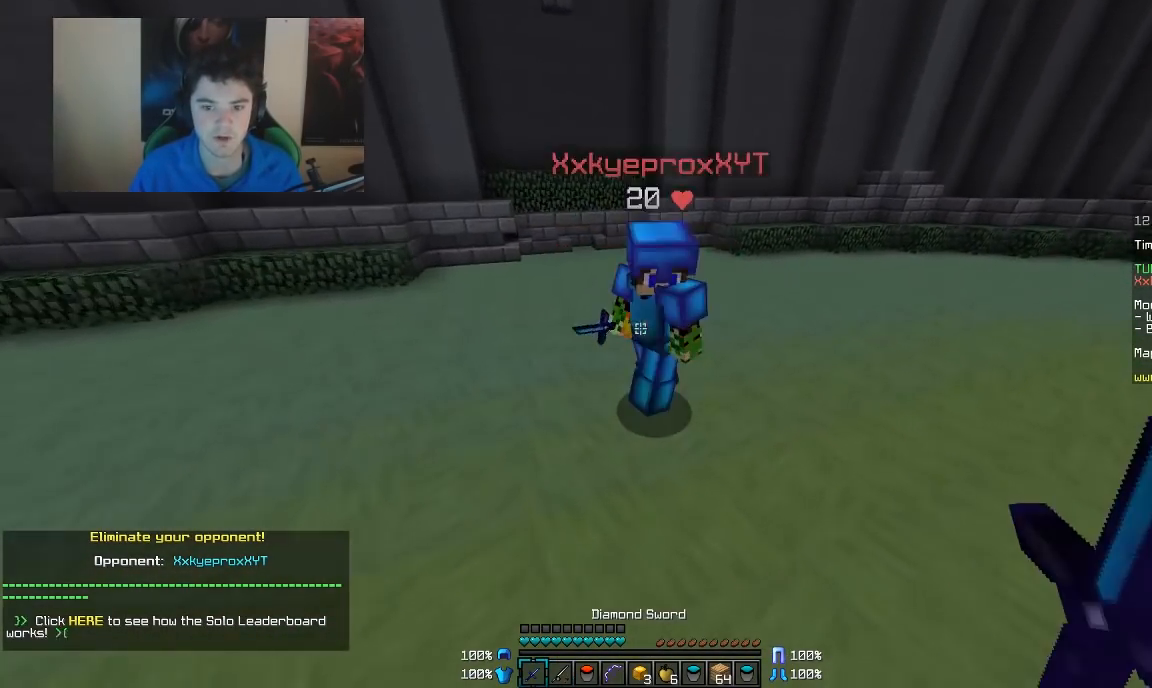
{"keys": ["d", "w"], "mouse": [], "events": [[33, "mouse_left", "up"], [83, "mouse_left", "down"], [450, "d", "down"], [450, "mouse_left", "up"]]}
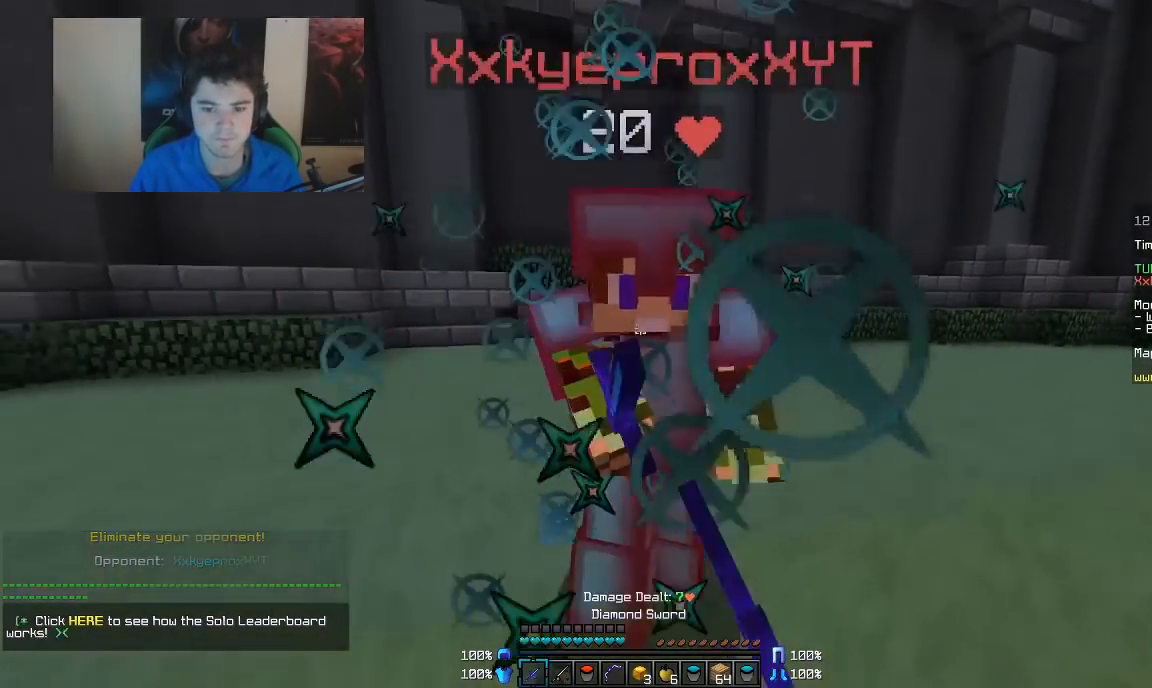
{"keys": ["d", "w"], "mouse": [], "events": [[50, "mouse_left", "down"], [100, "mouse_left", "up"], [150, "mouse_left", "down"], [400, "mouse_left", "up"], [450, "mouse_left", "down"], [500, "mouse_left", "up"]]}
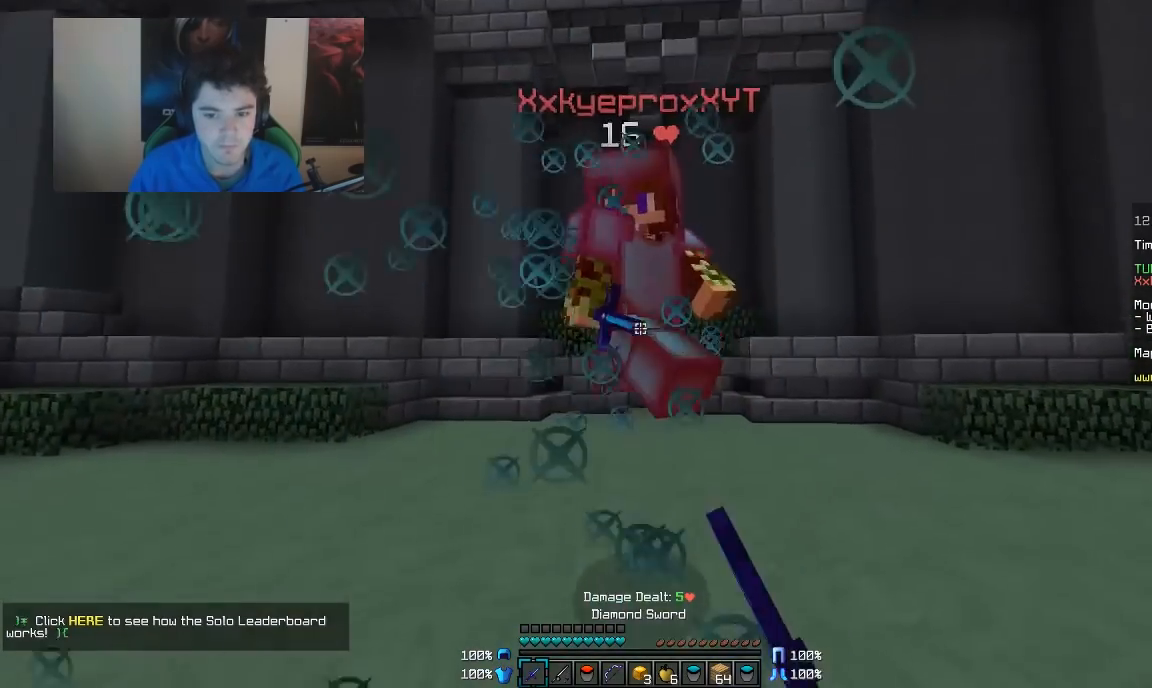
{"keys": ["w"], "mouse": ["left"], "events": [[50, "mouse_left", "down"], [100, "d", "up"], [100, "mouse_left", "up"], [133, "mouse_left", "down"], [183, "mouse_left", "up"], [233, "mouse_left", "down"], [300, "mouse_left", "up"], [350, "mouse_left", "down"], [400, "mouse_left", "up"], [433, "mouse_left", "down"]]}
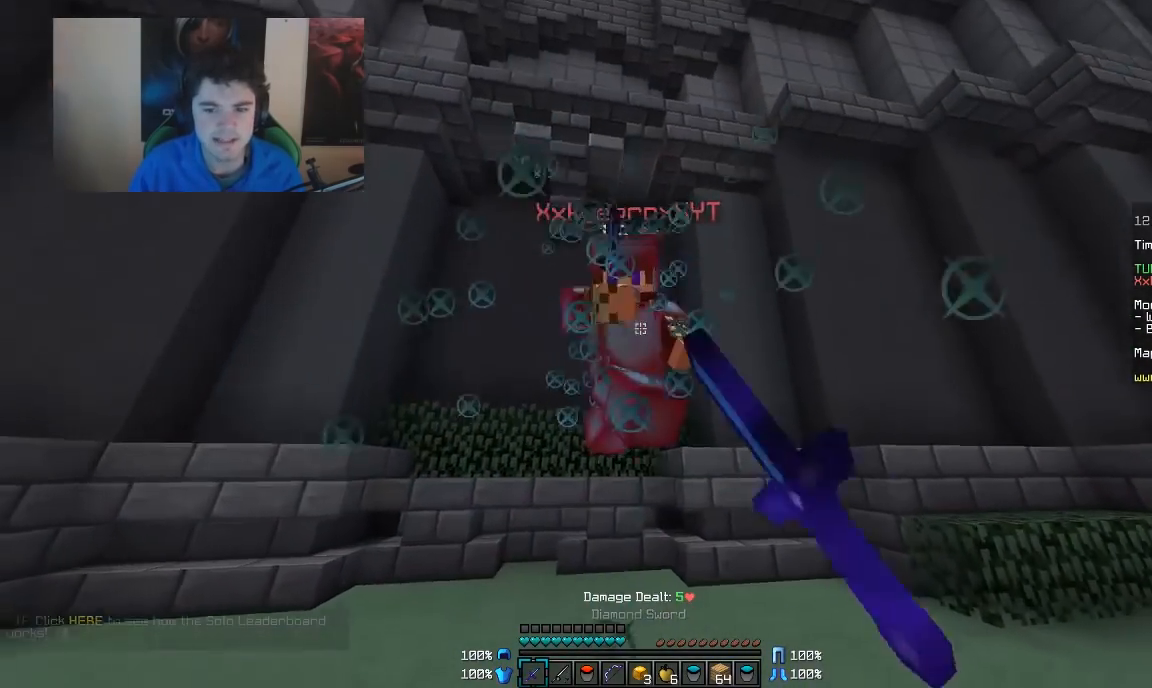
{"keys": ["a", "w"], "mouse": ["left"], "events": [[83, "a", "down"], [83, "mouse_left", "up"], [150, "mouse_left", "down"], [200, "mouse_left", "up"], [250, "mouse_left", "down"], [283, "mouse_left", "up"], [350, "mouse_left", "down"]]}
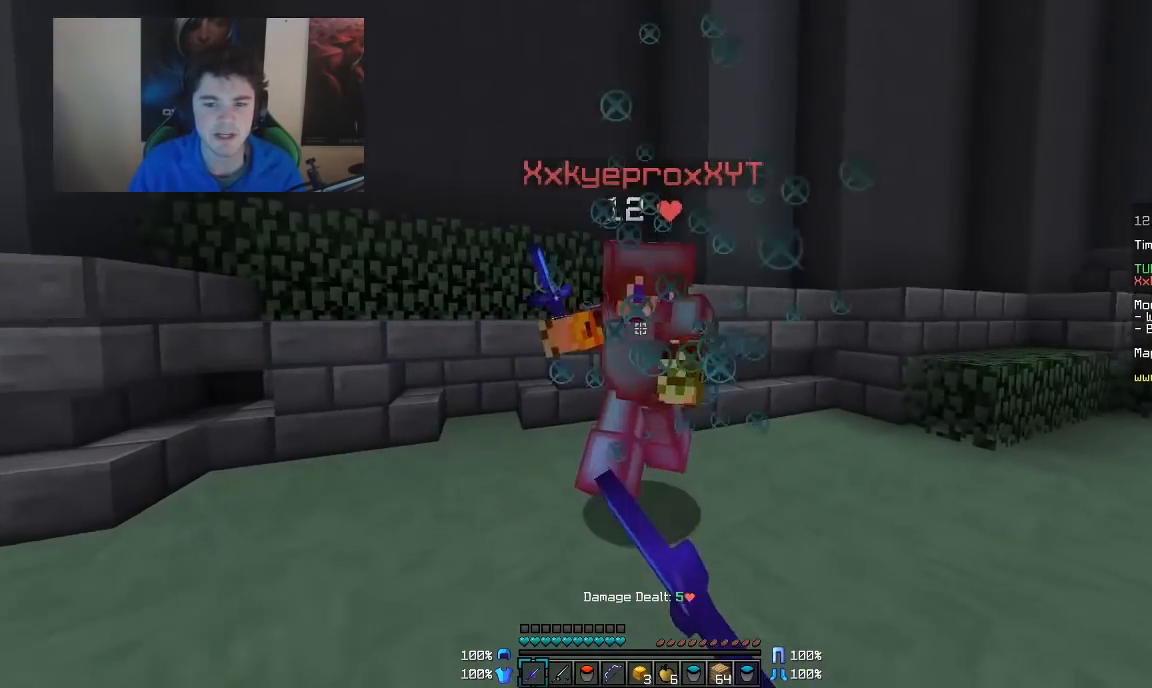
{"keys": ["d", "s"], "mouse": ["left"], "events": [[33, "mouse_left", "up"], [100, "mouse_left", "down"], [150, "mouse_left", "up"], [200, "mouse_left", "down"], [233, "mouse_left", "up"], [233, "w", "up"], [300, "a", "up"], [300, "d", "down"], [300, "mouse_left", "down"], [350, "mouse_left", "up"], [350, "s", "down"], [383, "mouse_left", "down"]]}
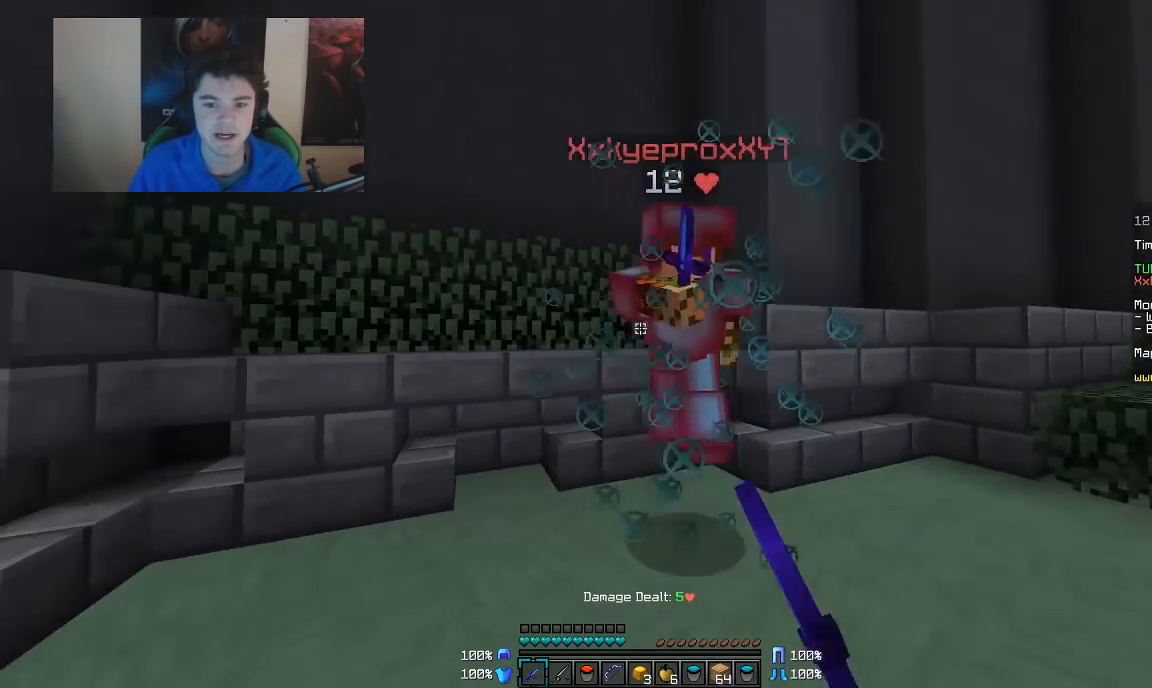
{"keys": ["d"], "mouse": [], "events": [[200, "mouse_left", "up"], [333, "mouse_right", "down"], [400, "s", "up"], [450, "mouse_right", "up"]]}
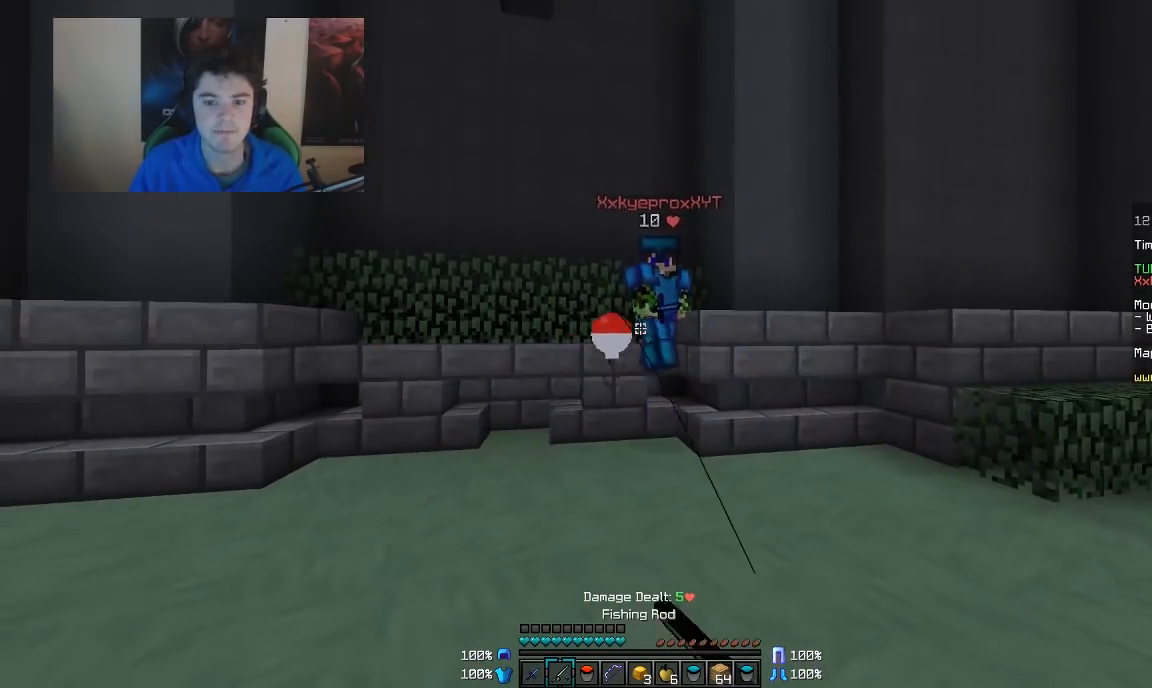
{"keys": ["a", "w"], "mouse": ["left"], "events": [[100, "w", "down"], [183, "d", "up"], [183, "mouse_left", "down"], [233, "mouse_left", "up"], [283, "mouse_left", "down"], [400, "mouse_left", "up"], [450, "mouse_left", "down"], [500, "a", "down"]]}
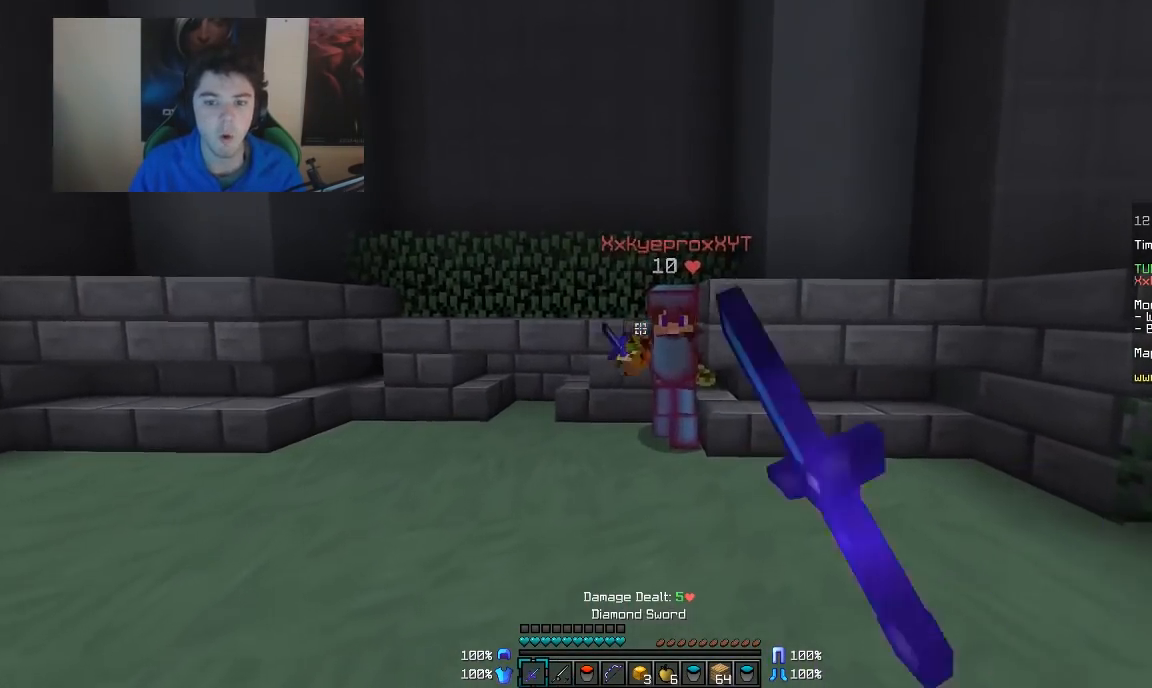
{"keys": ["s"], "mouse": ["right"], "events": [[50, "mouse_left", "up"], [83, "mouse_left", "down"], [133, "w", "up"], [200, "mouse_left", "up"], [250, "a", "up"], [250, "mouse_left", "down"], [250, "s", "down"], [283, "mouse_left", "up"], [450, "mouse_right", "down"]]}
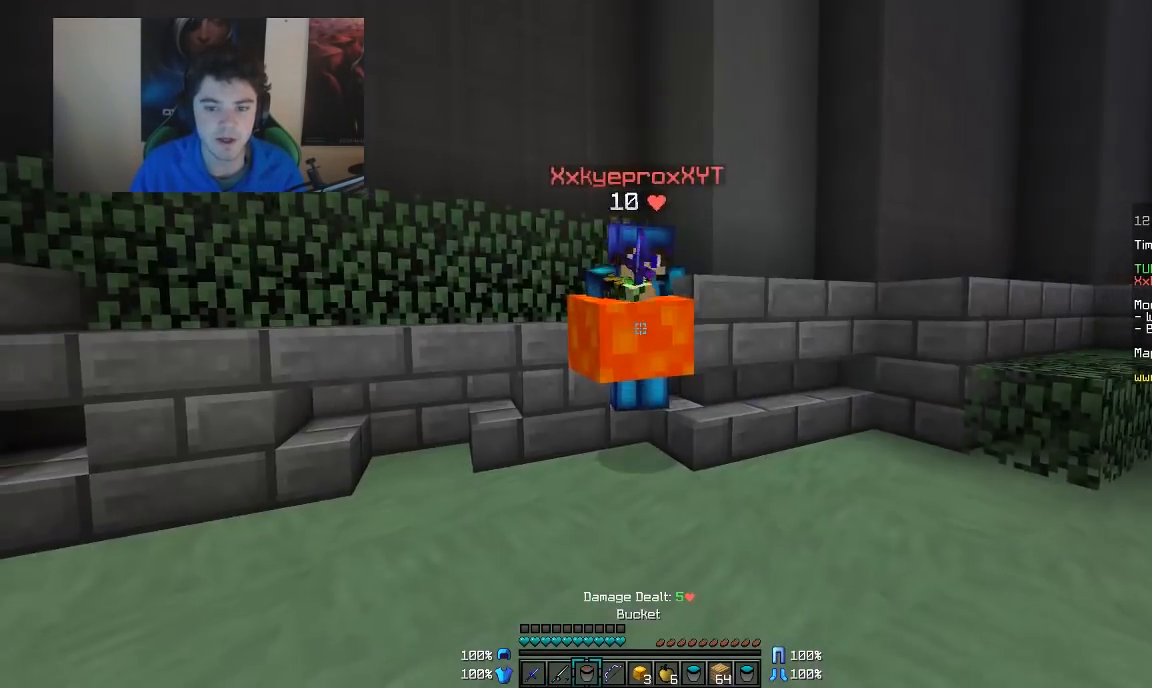
{"keys": ["d", "w"], "mouse": [], "events": [[33, "mouse_right", "up"], [233, "mouse_right", "down"], [233, "s", "up"], [350, "mouse_right", "up"], [383, "w", "down"], [433, "d", "down"]]}
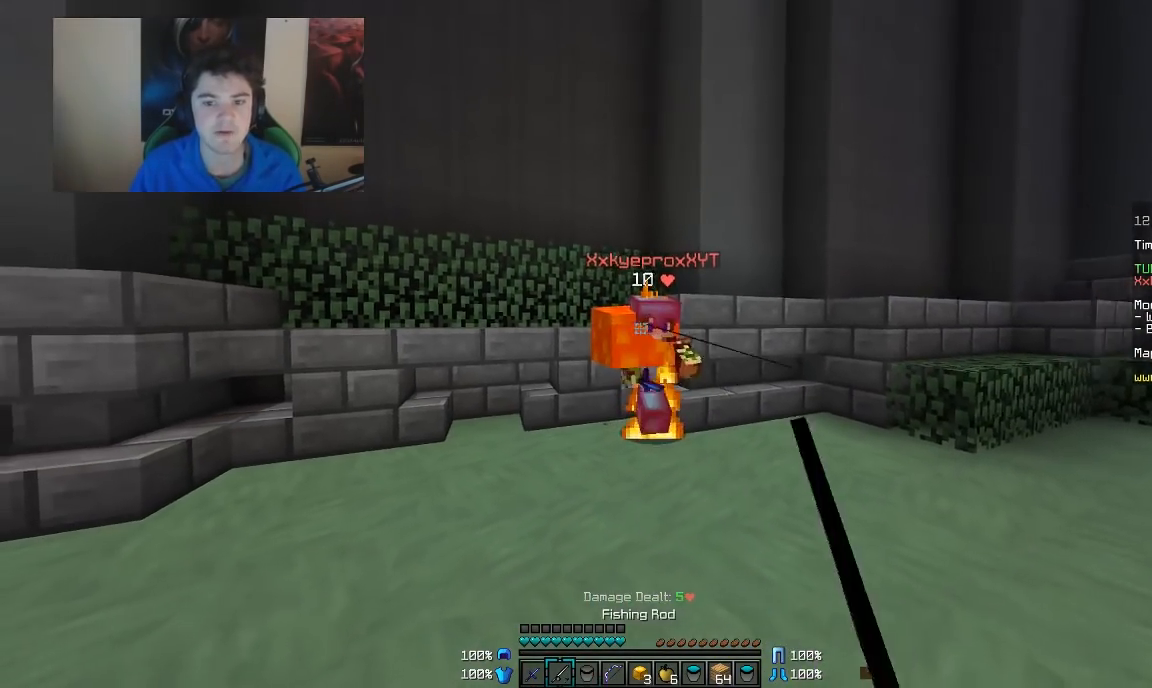
{"keys": ["w"], "mouse": ["left"], "events": [[50, "mouse_left", "down"], [100, "mouse_left", "up"], [150, "mouse_left", "down"], [400, "mouse_left", "up"], [450, "mouse_left", "down"], [500, "d", "up"]]}
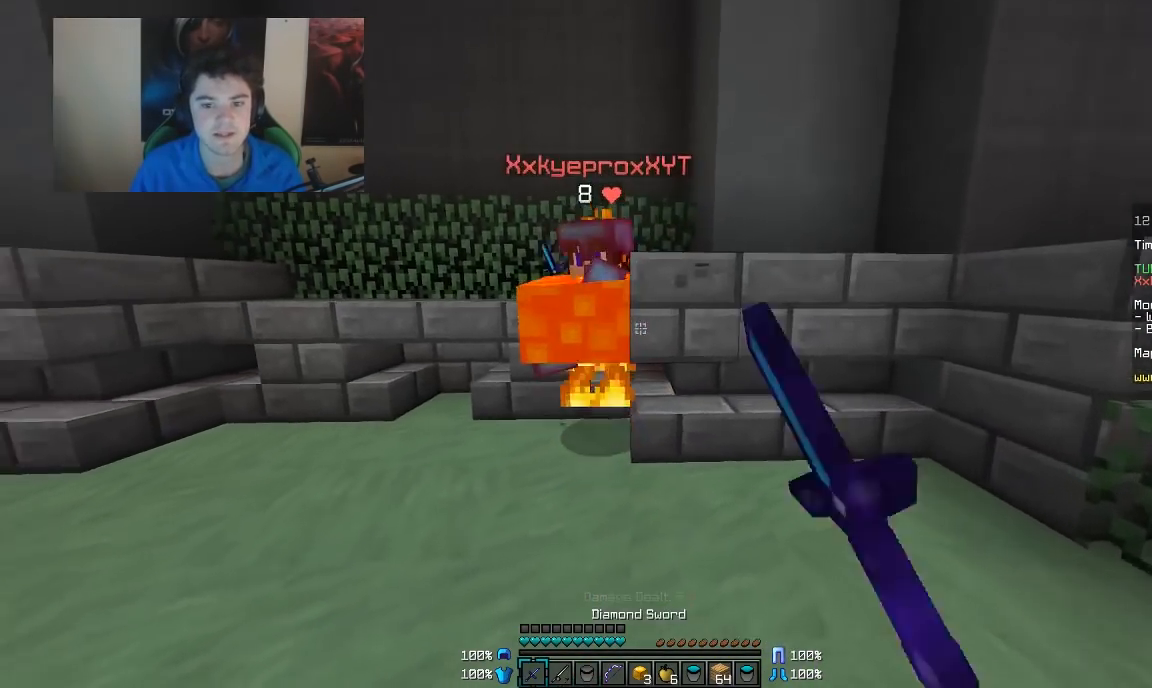
{"keys": ["a"], "mouse": ["left"], "events": [[50, "mouse_left", "up"], [100, "a", "down"], [100, "w", "up"], [200, "mouse_left", "down"], [233, "mouse_left", "up"], [283, "mouse_left", "down"], [350, "mouse_left", "up"], [400, "mouse_left", "down"], [433, "mouse_left", "up"], [483, "mouse_left", "down"]]}
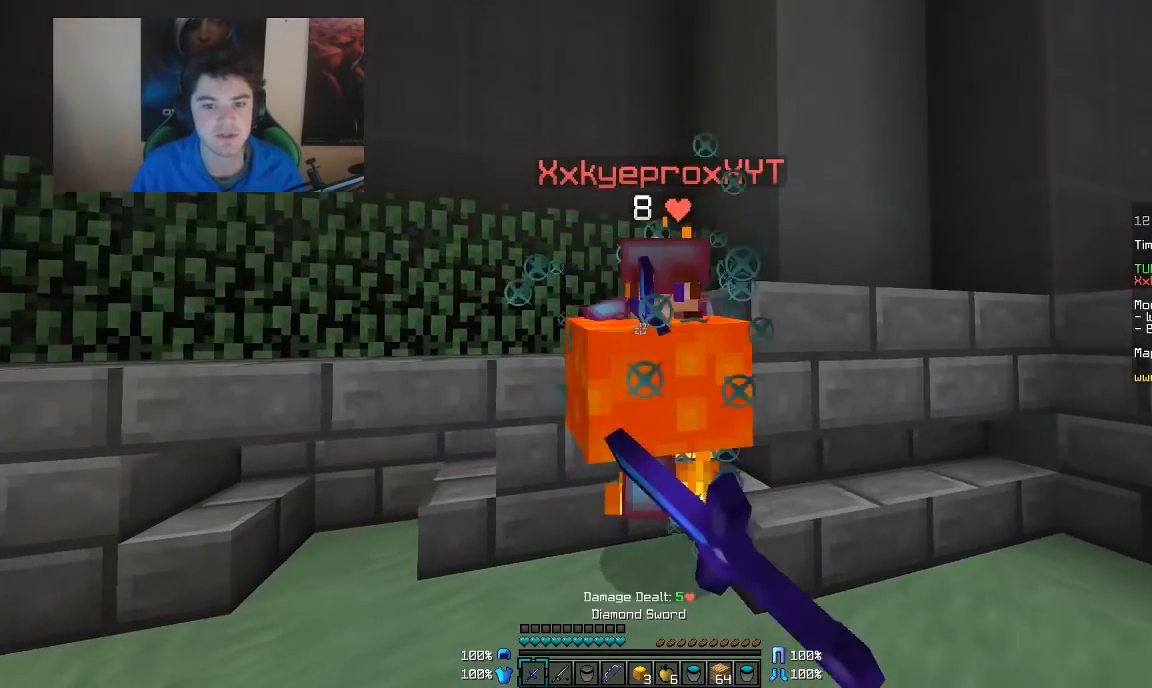
{"keys": ["d"], "mouse": ["left"], "events": [[50, "mouse_left", "up"], [83, "mouse_left", "down"], [200, "mouse_left", "up"], [250, "mouse_left", "down"], [300, "mouse_left", "up"], [350, "mouse_left", "down"], [400, "mouse_left", "up"], [450, "a", "up"], [450, "d", "down"], [450, "mouse_left", "down"]]}
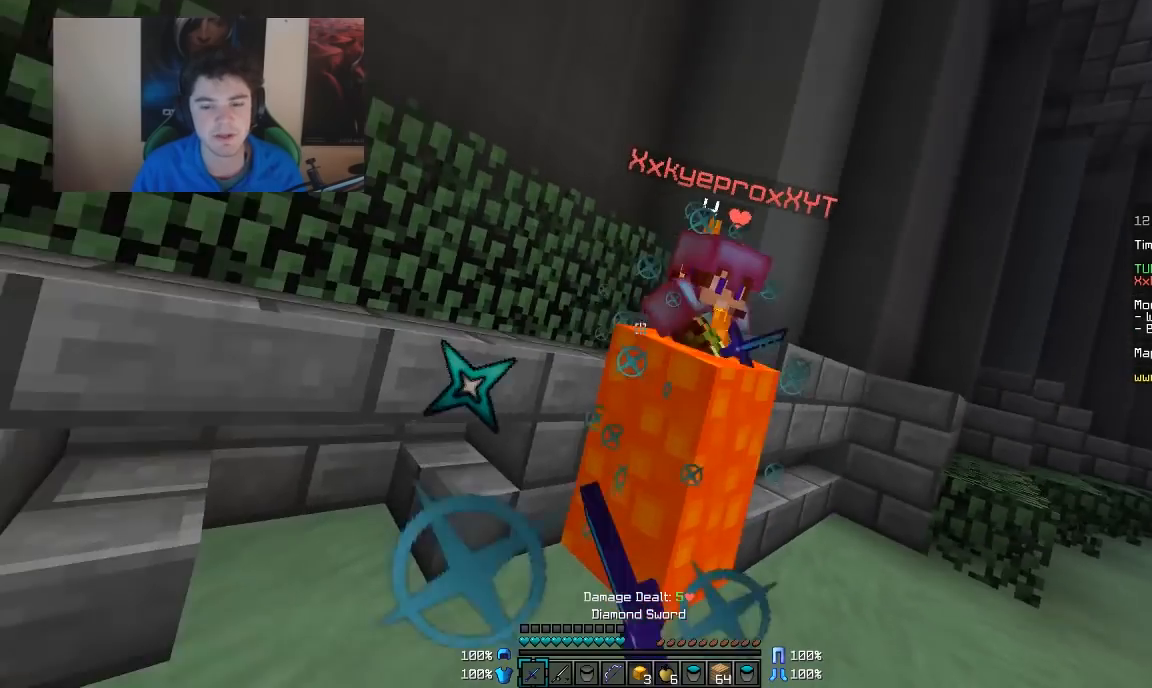
{"keys": ["d", "w"], "mouse": ["right"], "events": [[100, "w", "down"], [150, "mouse_left", "up"], [200, "mouse_left", "down"], [250, "mouse_left", "up"], [300, "mouse_left", "down"], [350, "mouse_left", "up"], [500, "mouse_right", "down"]]}